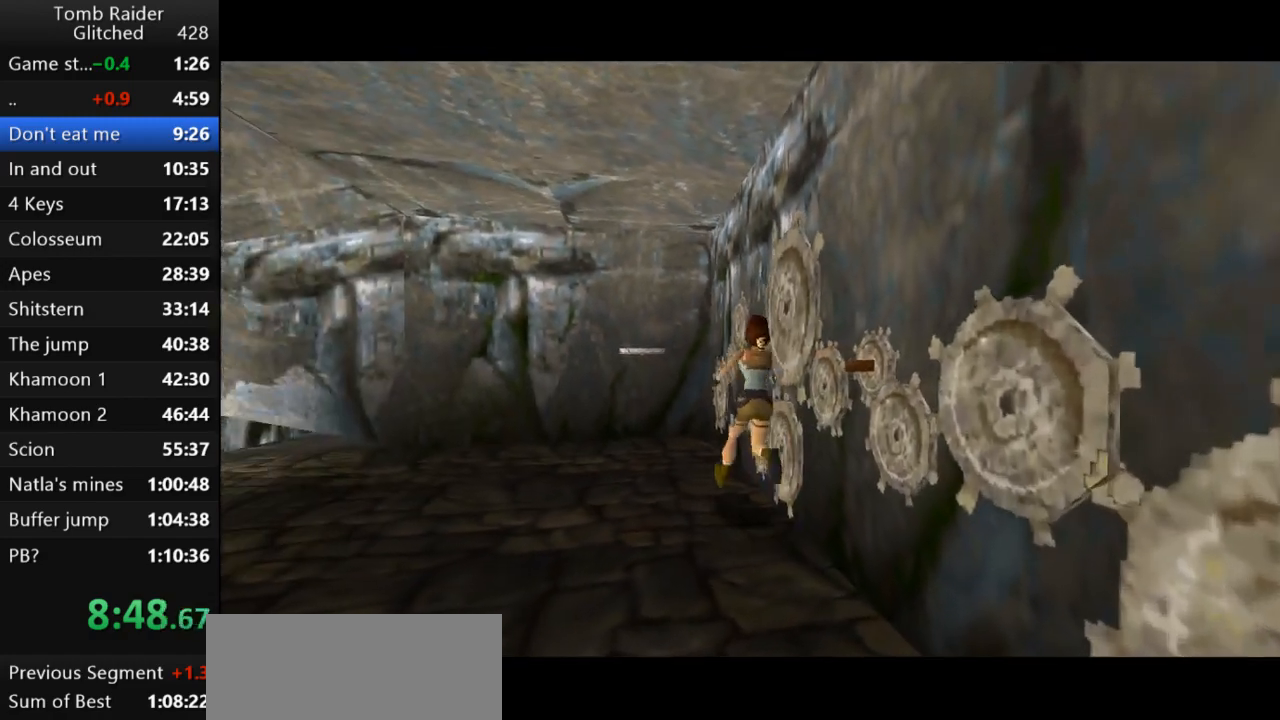
Gameplay with keyboard; each line is a JSON object with the keys held at the frame after it. "events" lists presses ("down") and releases ("up") of "action", "action2", "down", "guns", "inv", "jump", "left", "look", "lstep", "right", "roll", "roll2", "rstep", "up" and "walk" between this image and that frame as [ms after this image, input, new state], when the widget could be followed in between. No other keys are recorded. Mouse input is not recorded. Key names are as the overlay labels them; some are game actions (e.g. jump) rather than physical keys.
{"keys": ["right"], "events": []}
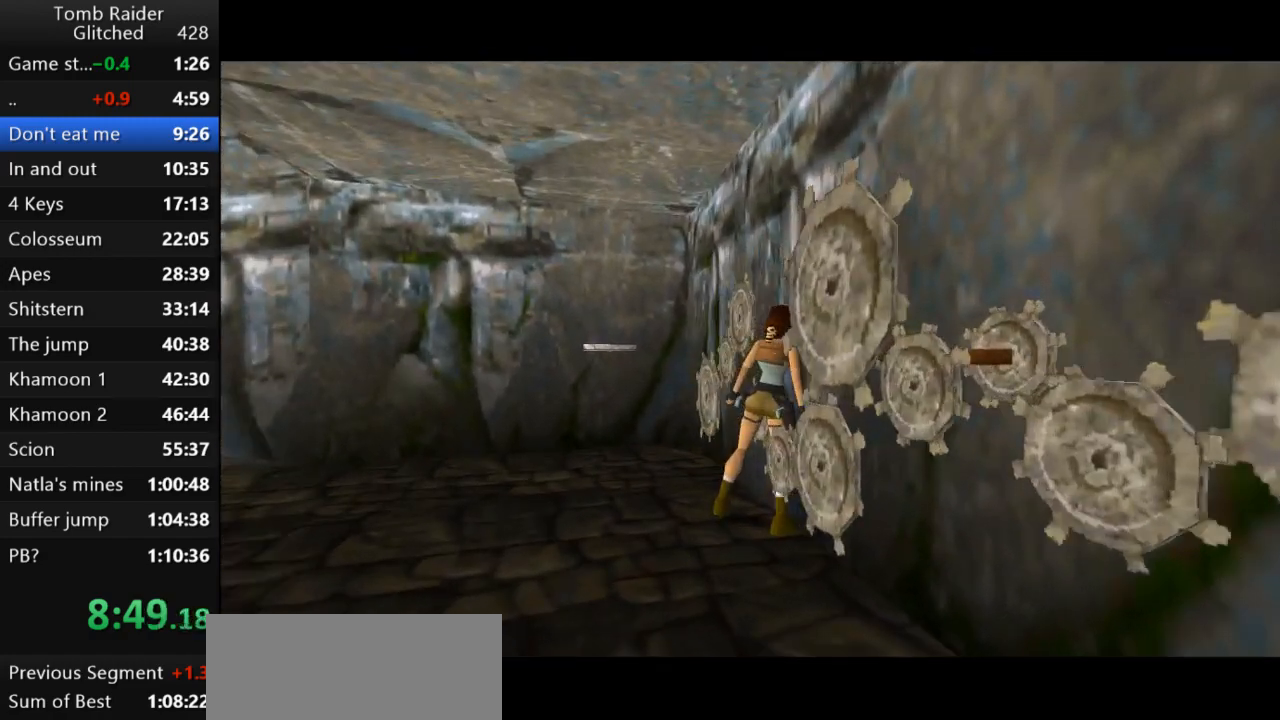
{"keys": [], "events": [[200, "right", "up"], [233, "action2", "down"], [400, "action2", "up"]]}
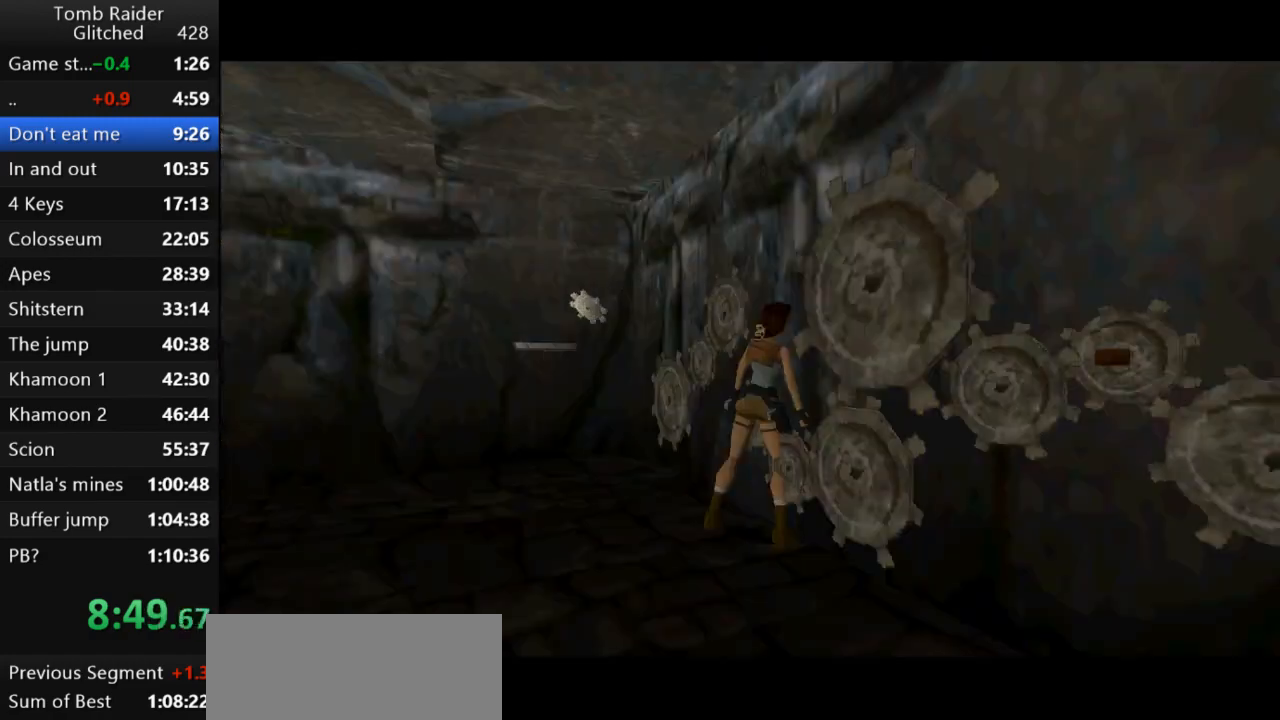
{"keys": ["action2"], "events": [[300, "action2", "down"], [400, "action2", "up"], [500, "action2", "down"]]}
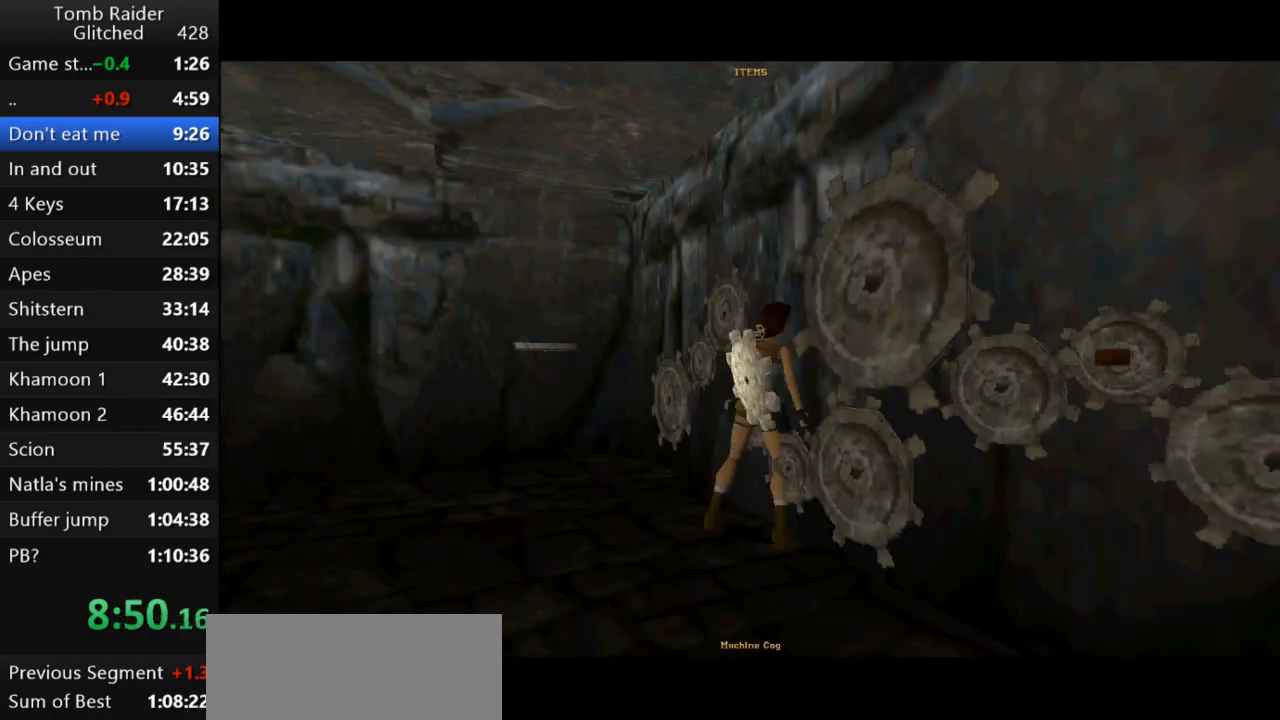
{"keys": [], "events": [[100, "action2", "up"], [167, "action2", "down"], [267, "action2", "up"], [400, "action2", "down"], [500, "action2", "up"]]}
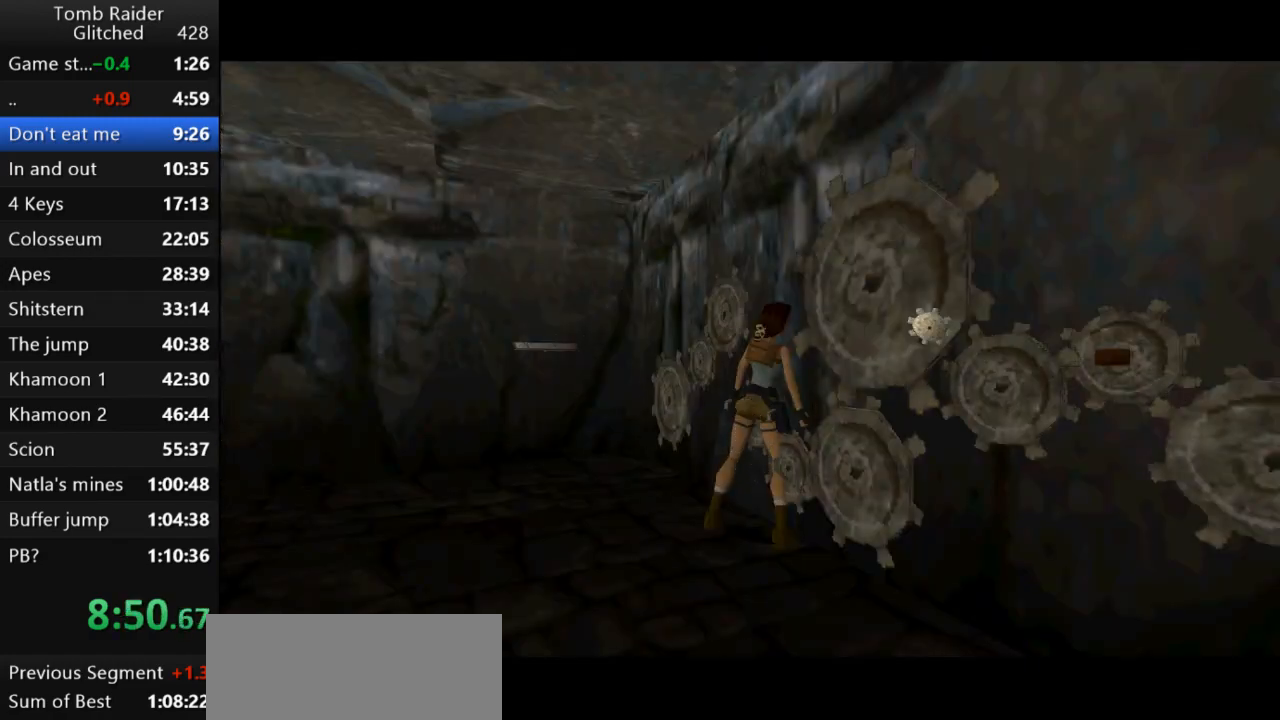
{"keys": [], "events": []}
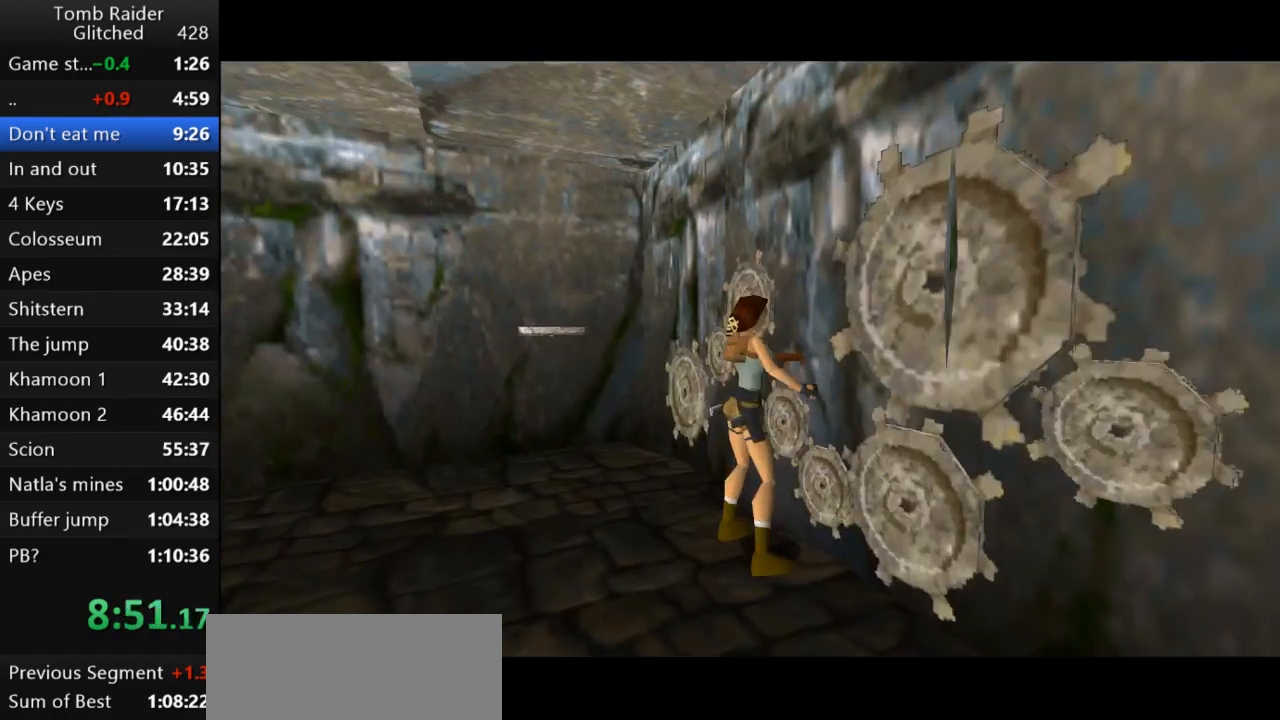
{"keys": [], "events": []}
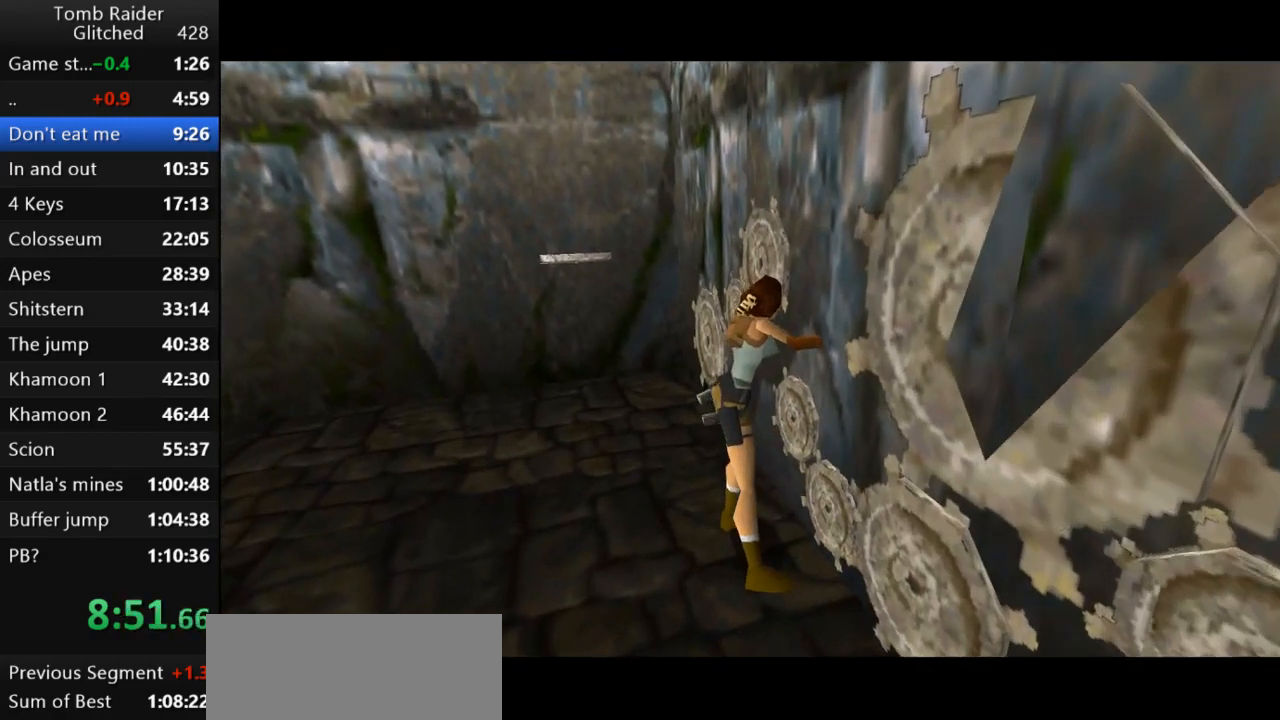
{"keys": [], "events": []}
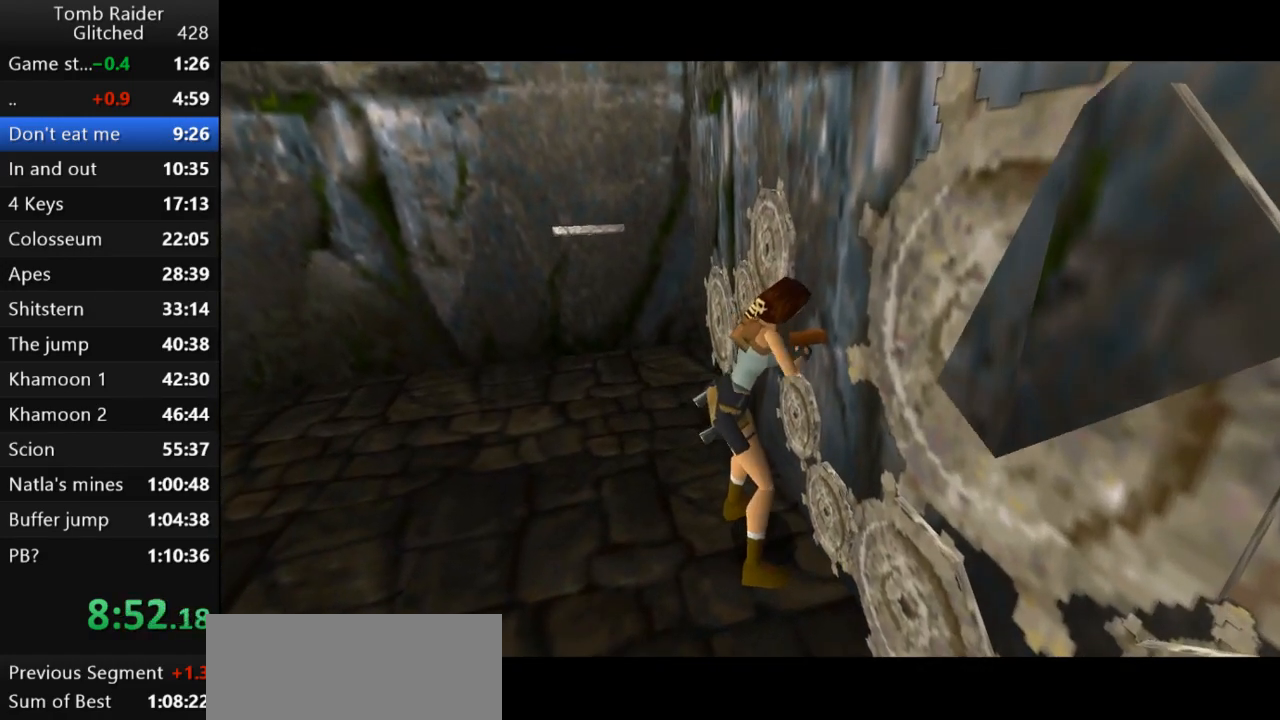
{"keys": [], "events": []}
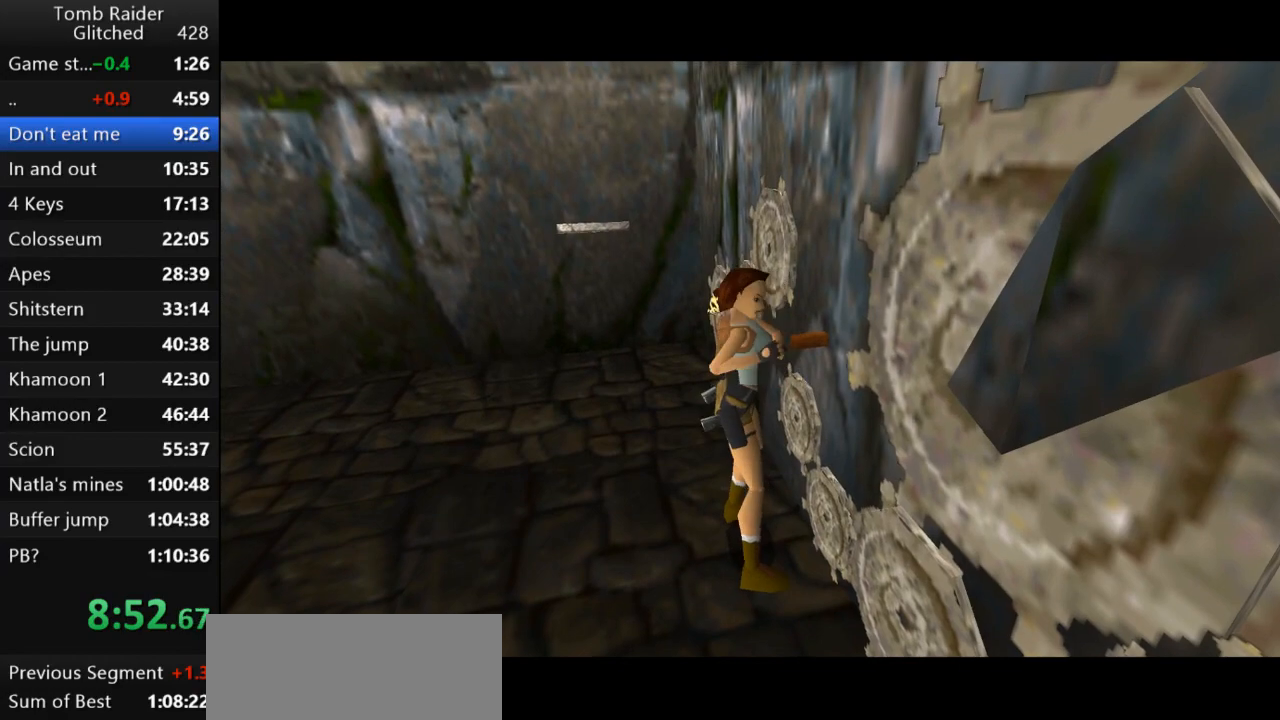
{"keys": [], "events": []}
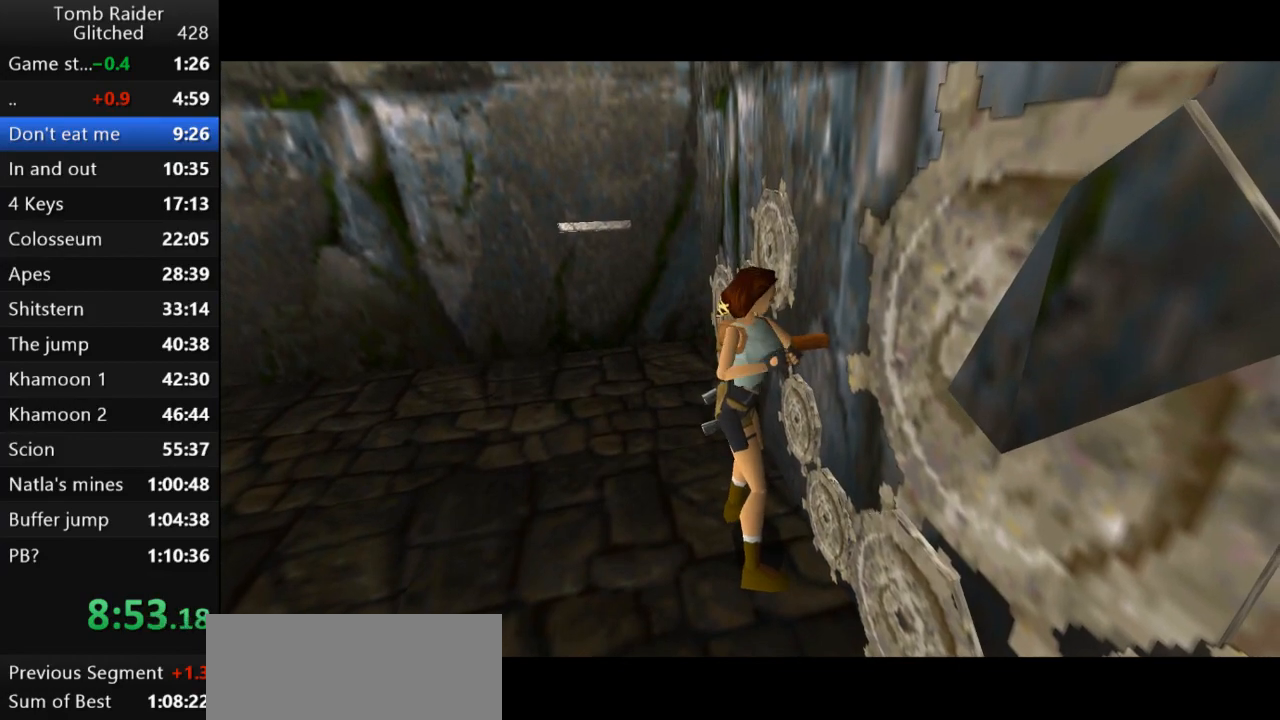
{"keys": [], "events": []}
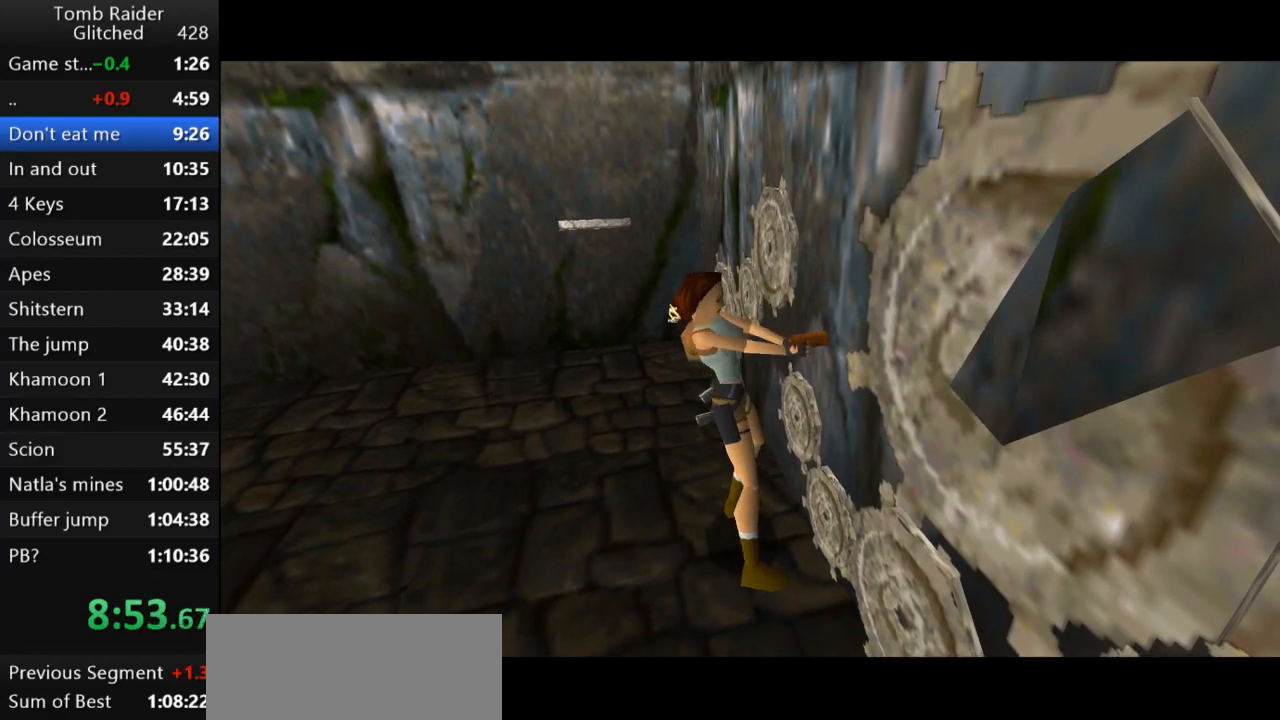
{"keys": ["left"], "events": [[500, "left", "down"]]}
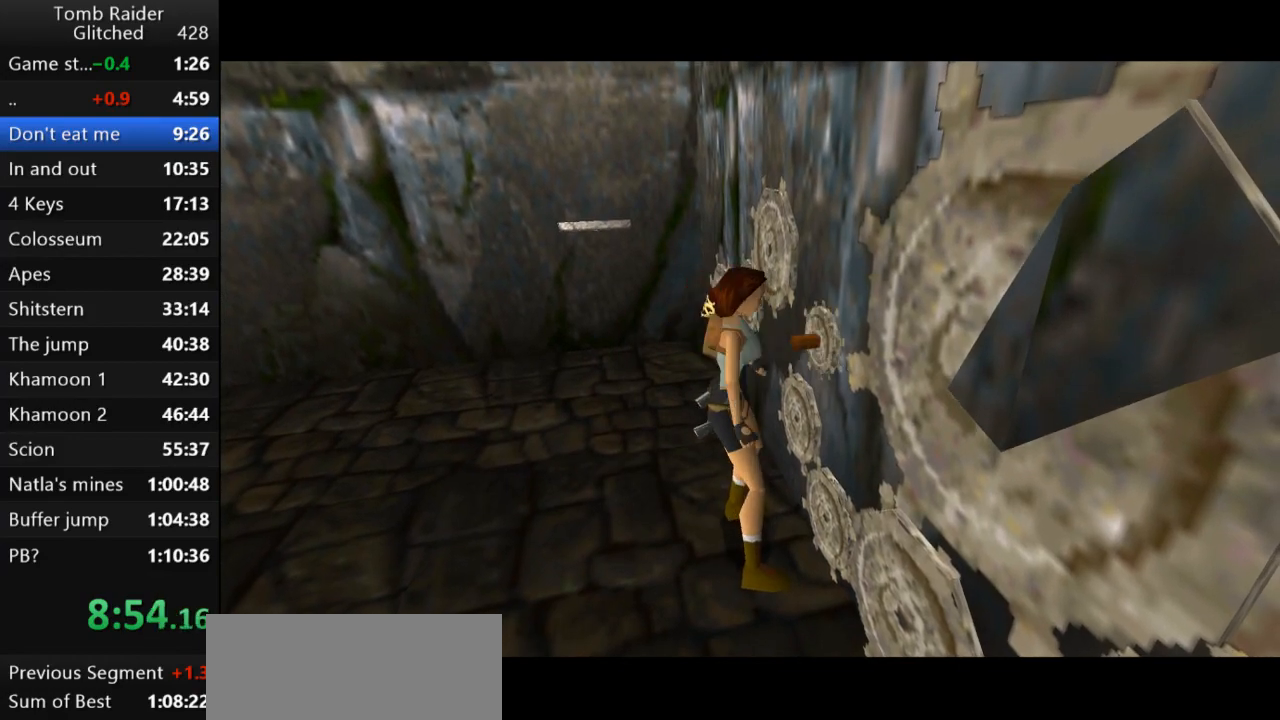
{"keys": ["left"], "events": []}
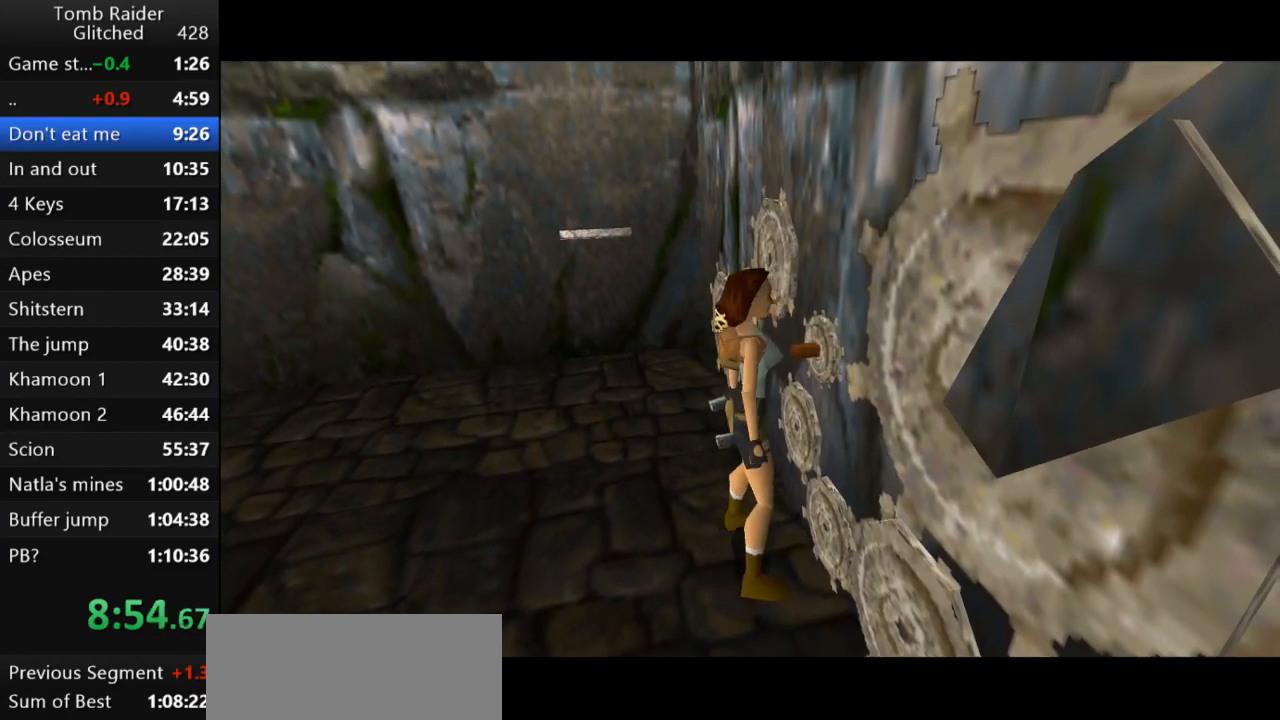
{"keys": ["left"], "events": []}
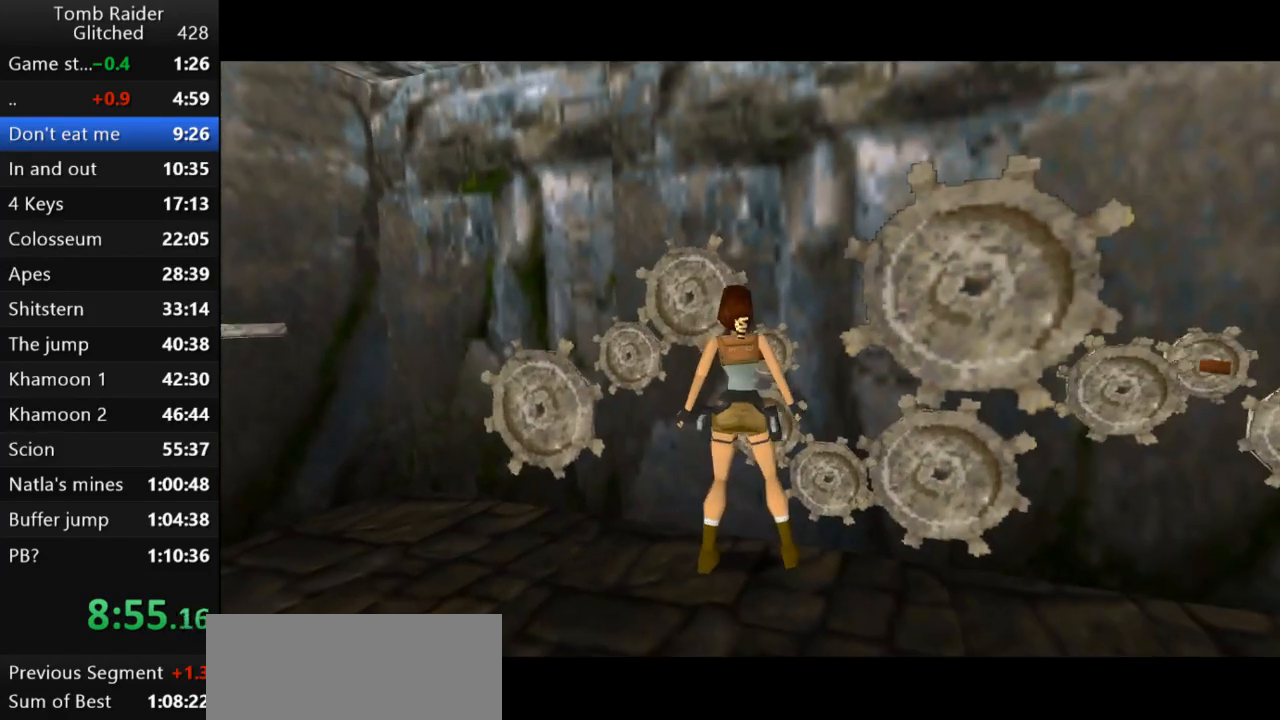
{"keys": ["left", "up"], "events": [[467, "up", "down"]]}
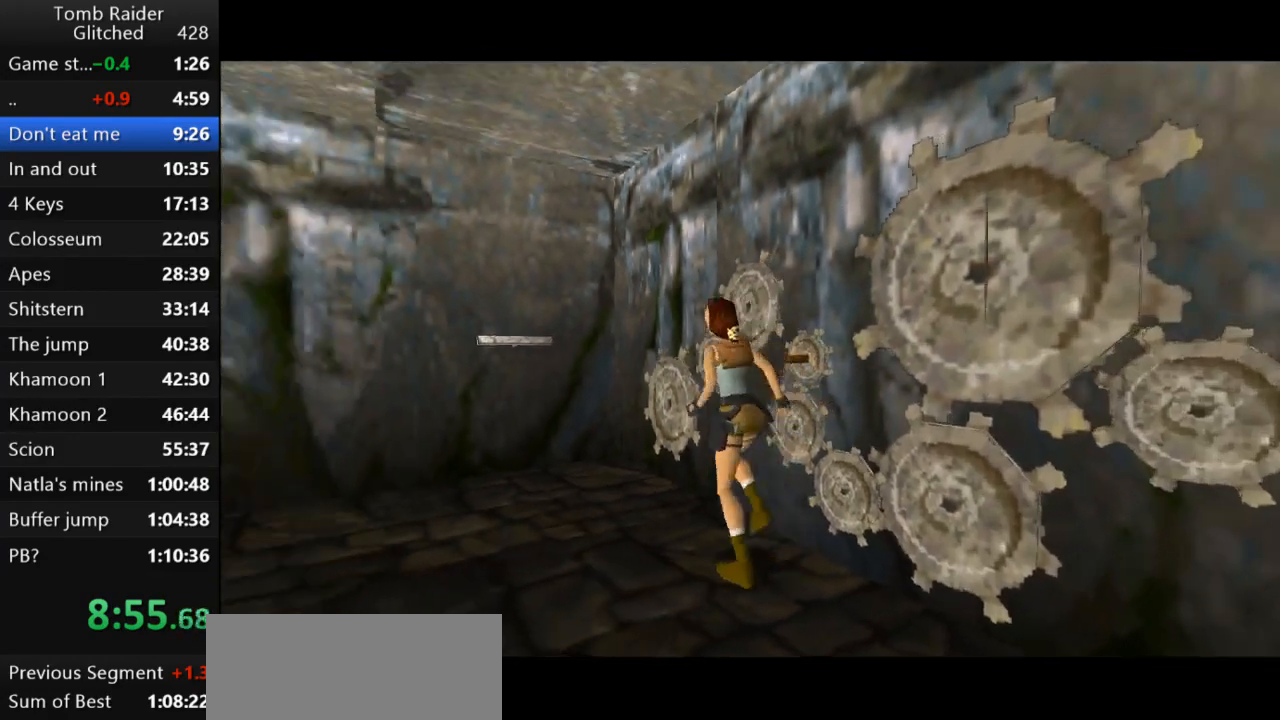
{"keys": ["up"], "events": [[100, "left", "up"]]}
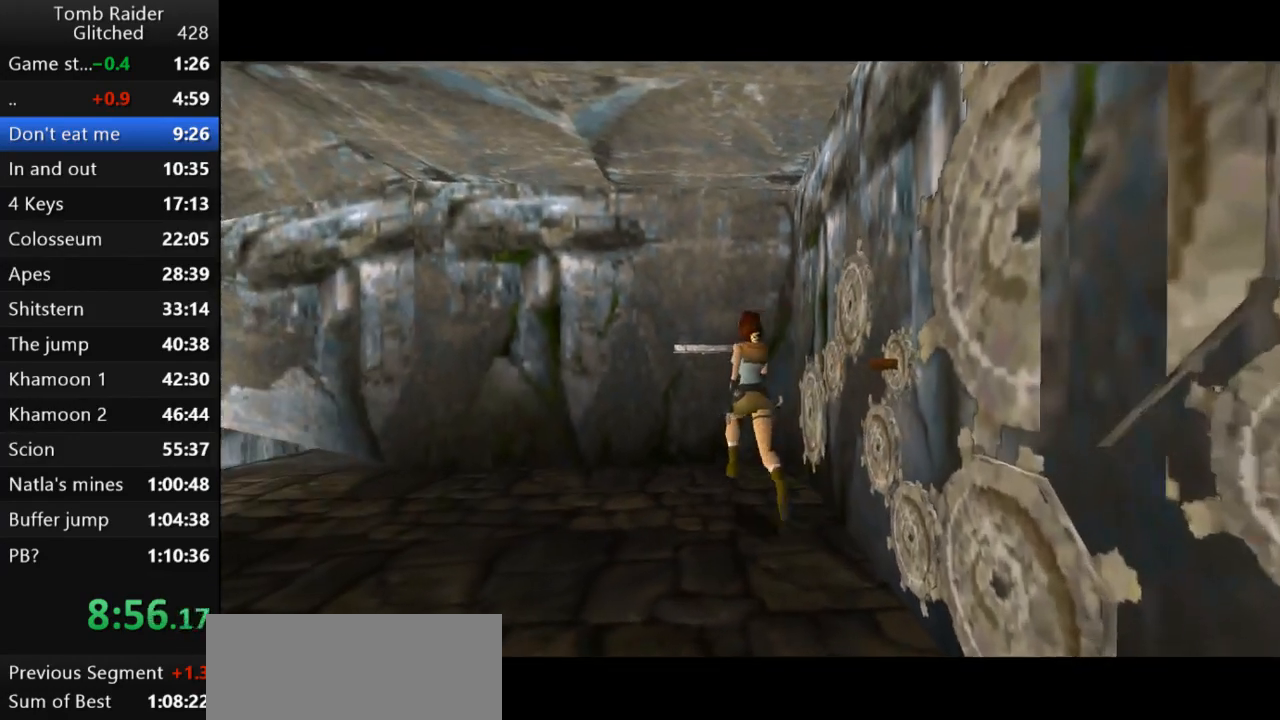
{"keys": ["right"], "events": [[300, "right", "down"], [467, "up", "up"]]}
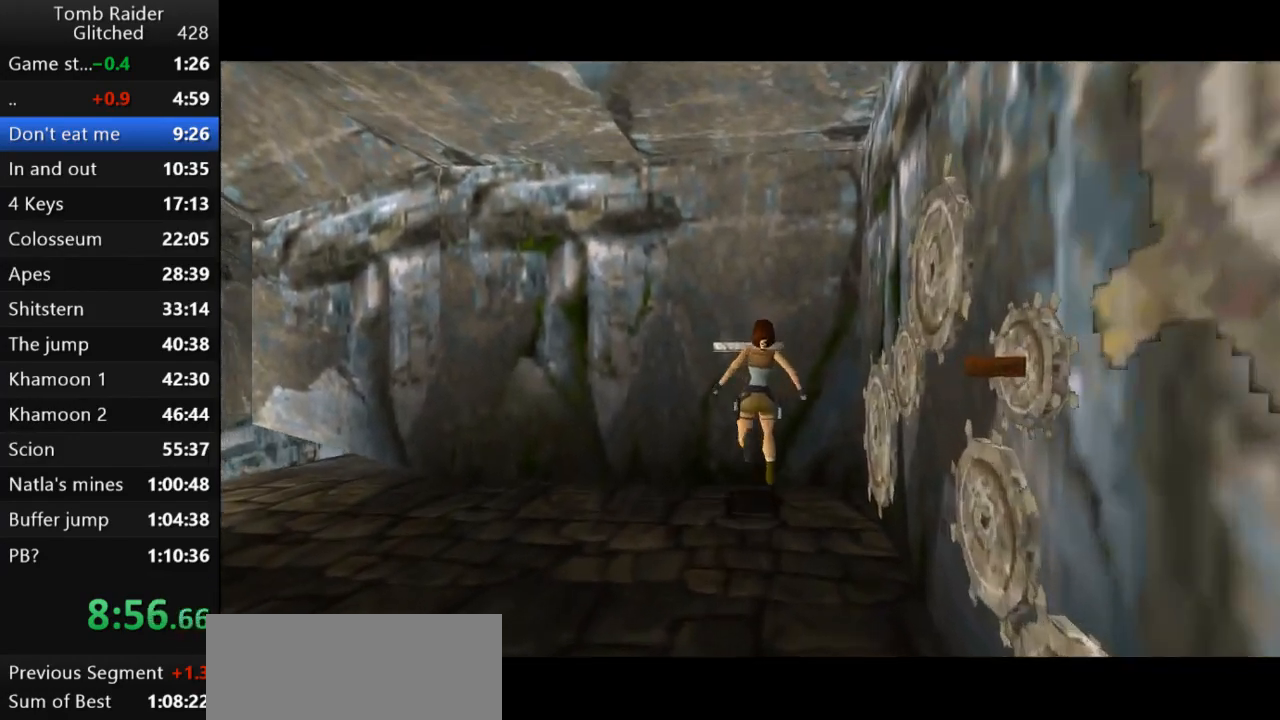
{"keys": ["action2"], "events": [[67, "right", "up"], [133, "action2", "down"]]}
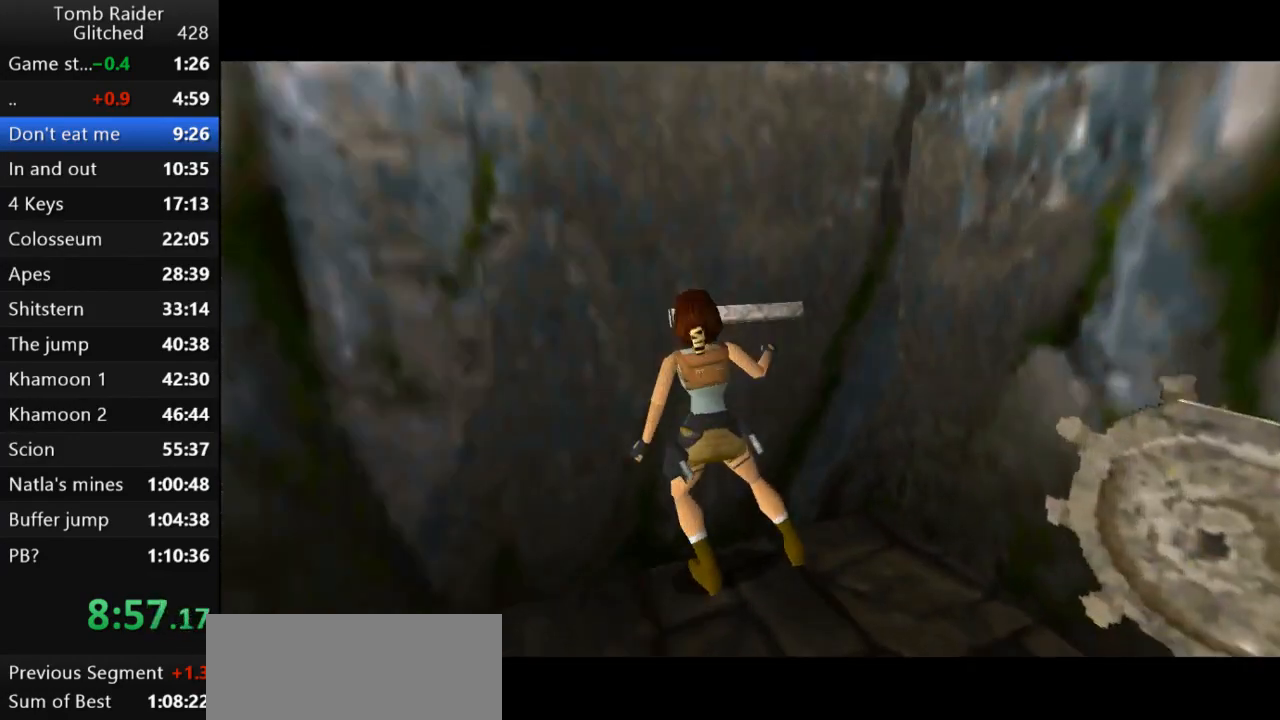
{"keys": ["right"], "events": [[167, "action2", "up"], [367, "right", "down"]]}
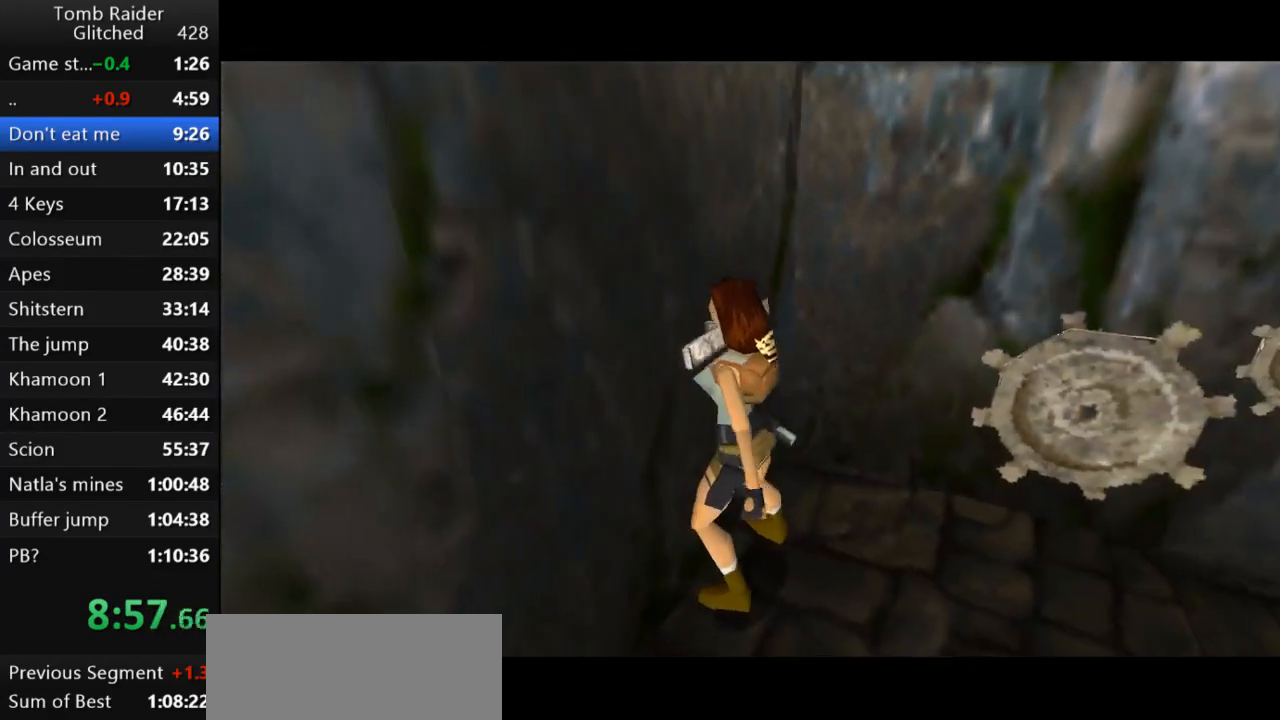
{"keys": ["right"], "events": []}
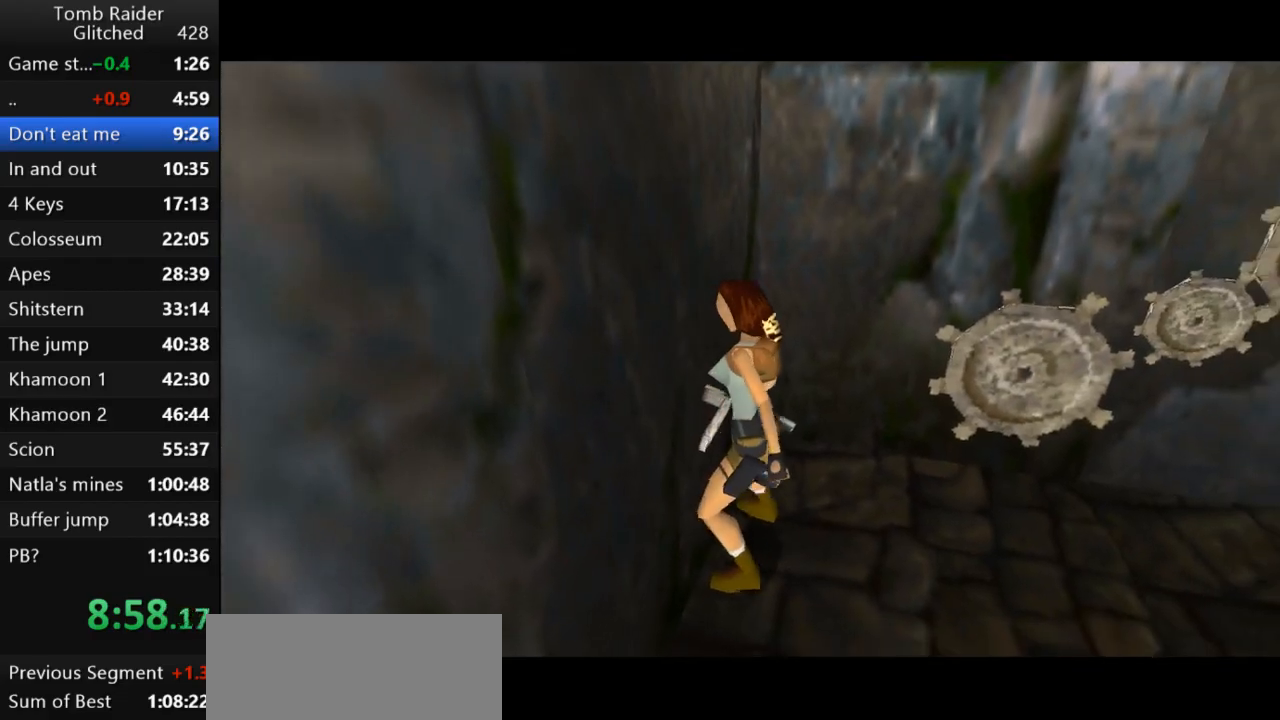
{"keys": ["guns", "right"], "events": [[400, "guns", "down"]]}
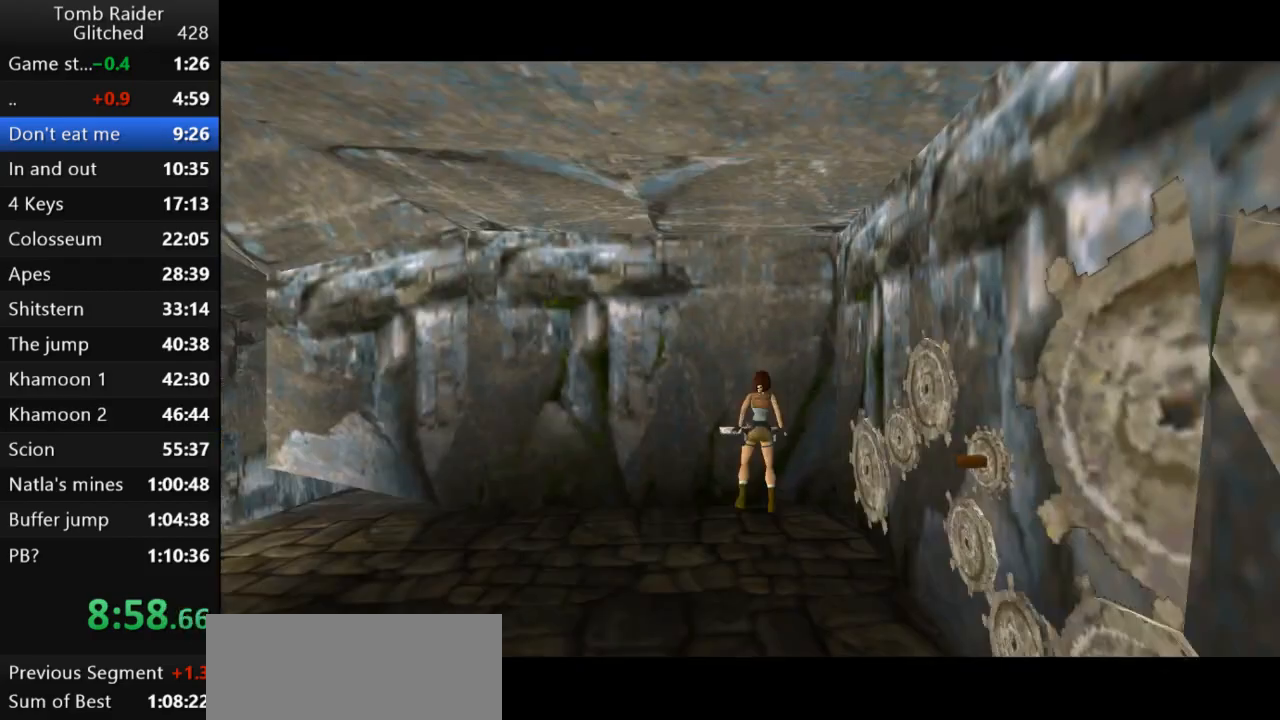
{"keys": ["right", "up"], "events": [[100, "guns", "up"], [433, "up", "down"]]}
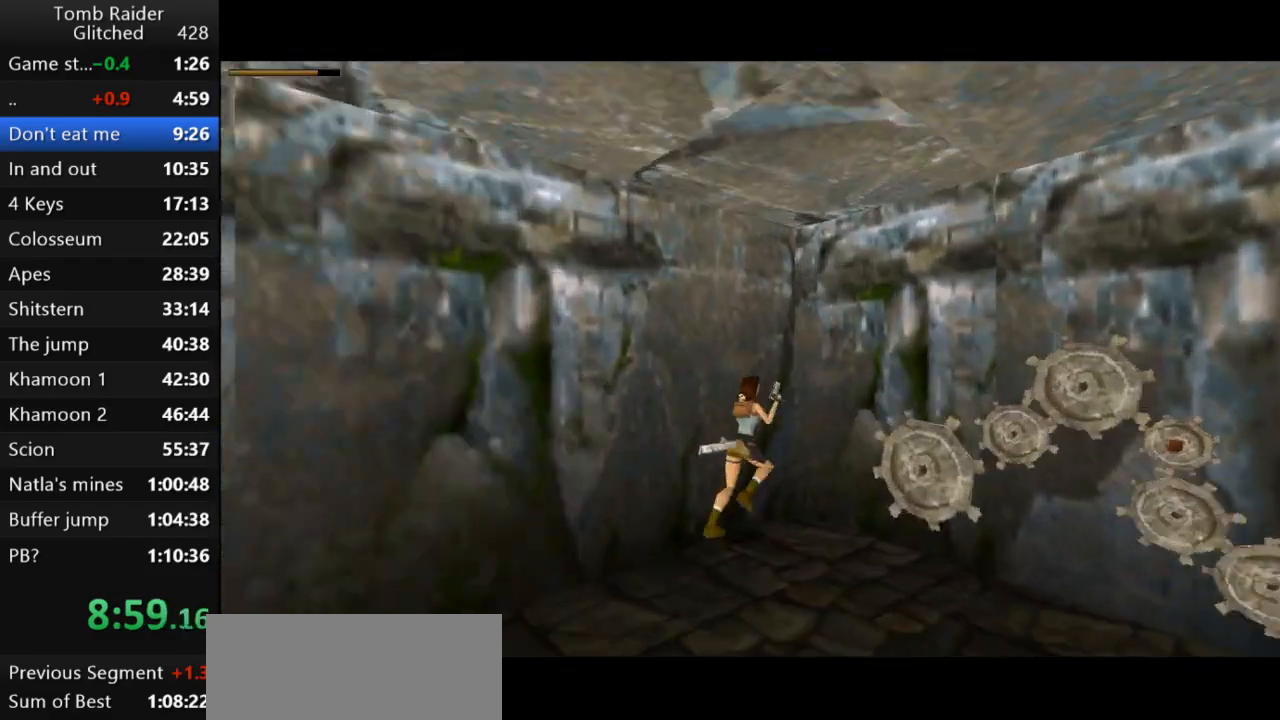
{"keys": ["right", "up"], "events": []}
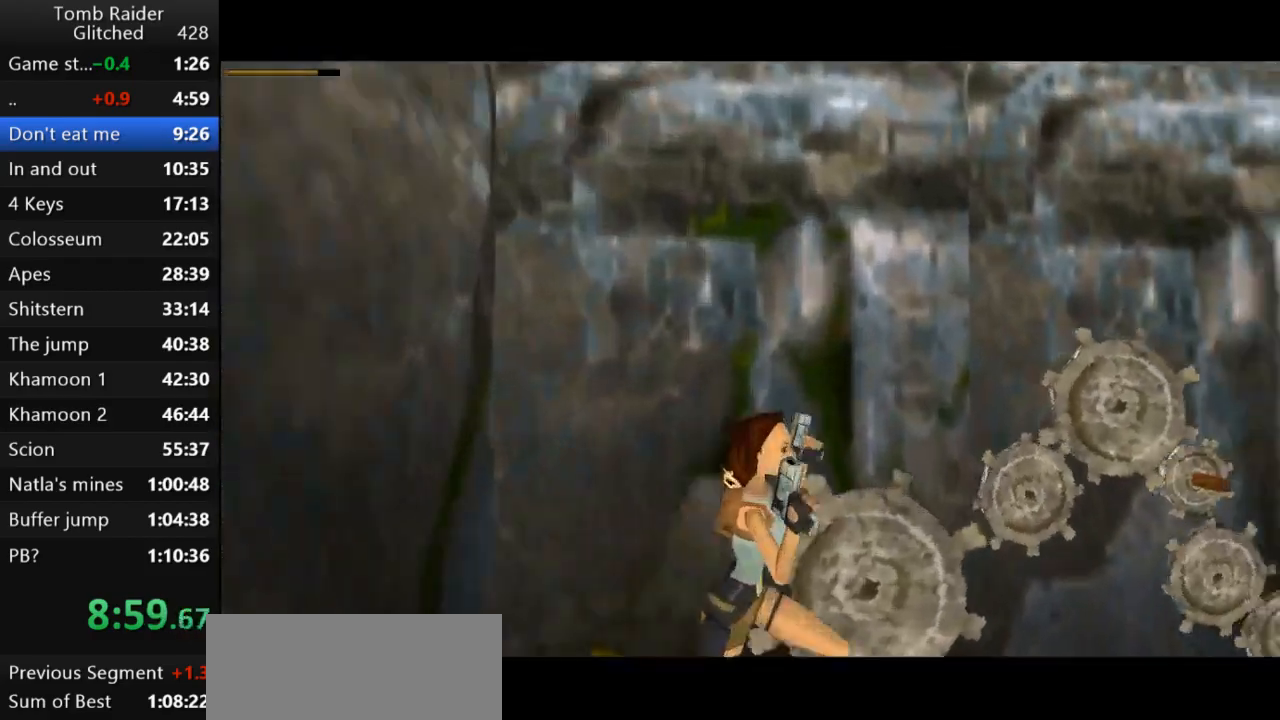
{"keys": ["up"], "events": [[100, "right", "up"]]}
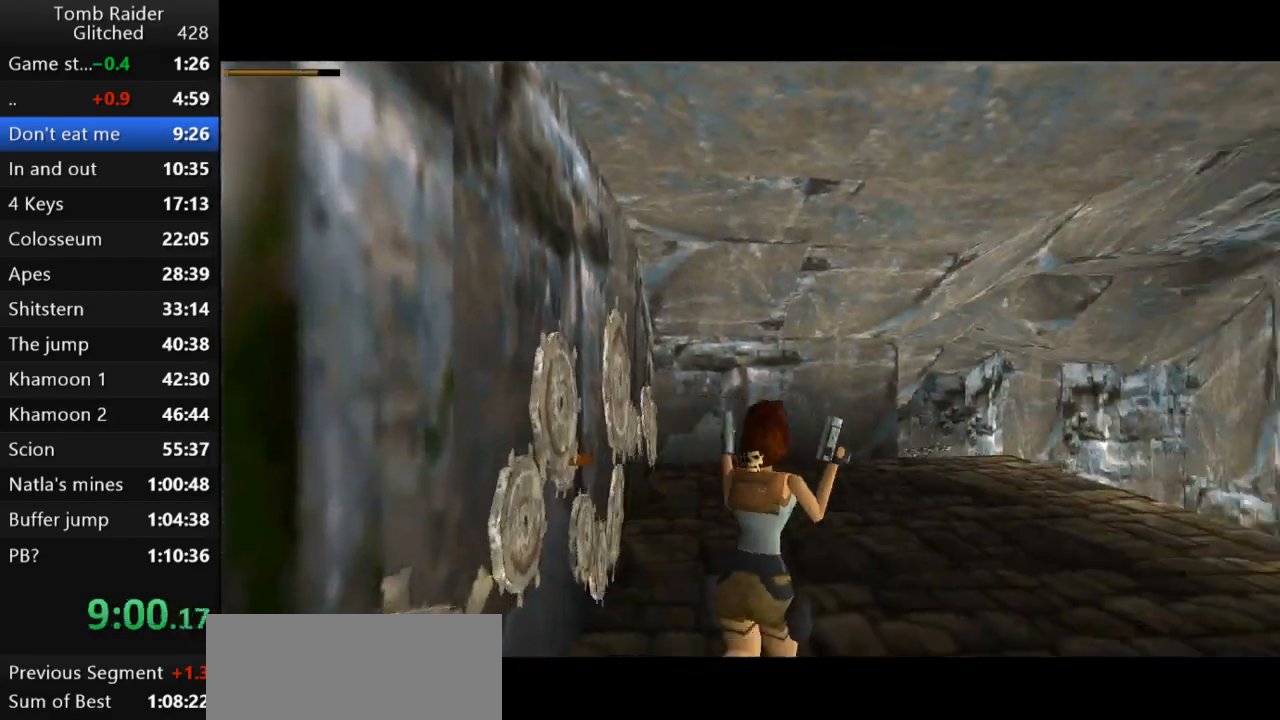
{"keys": ["jump", "right", "up"], "events": [[100, "jump", "down"], [367, "right", "down"]]}
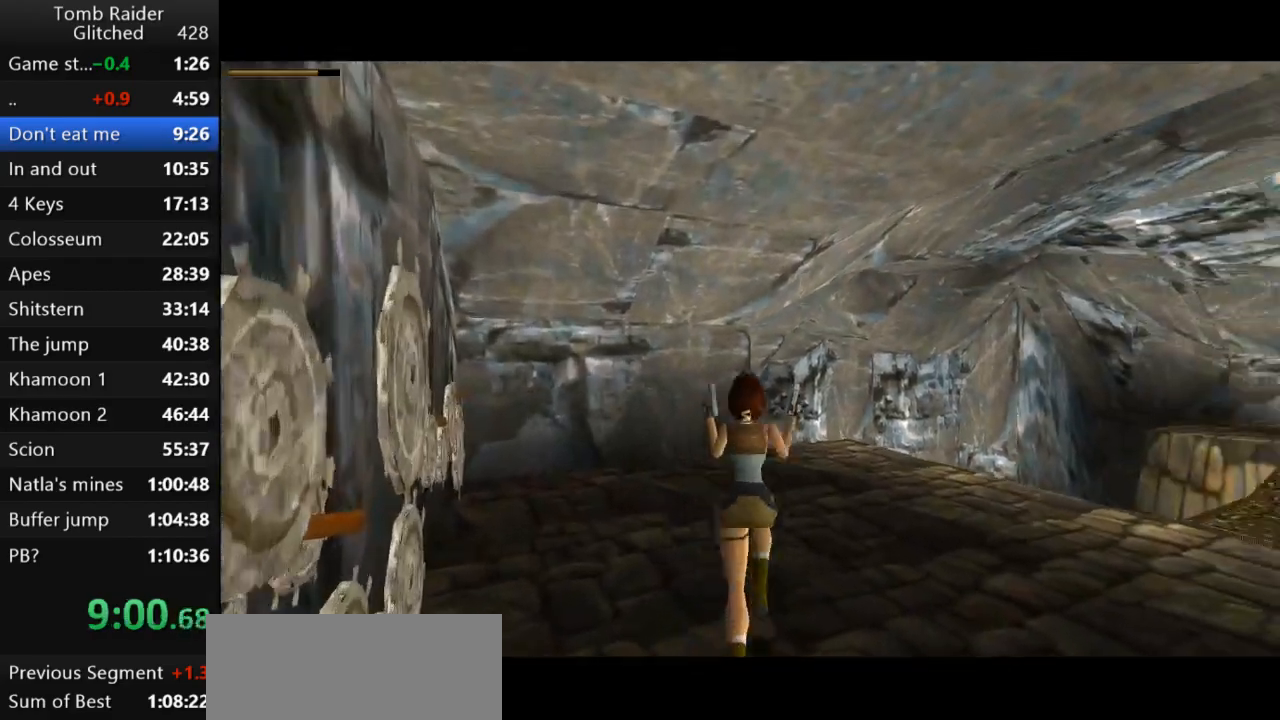
{"keys": ["left"], "events": [[33, "right", "up"], [167, "jump", "up"], [167, "up", "up"], [267, "guns", "down"], [400, "guns", "up"], [400, "left", "down"]]}
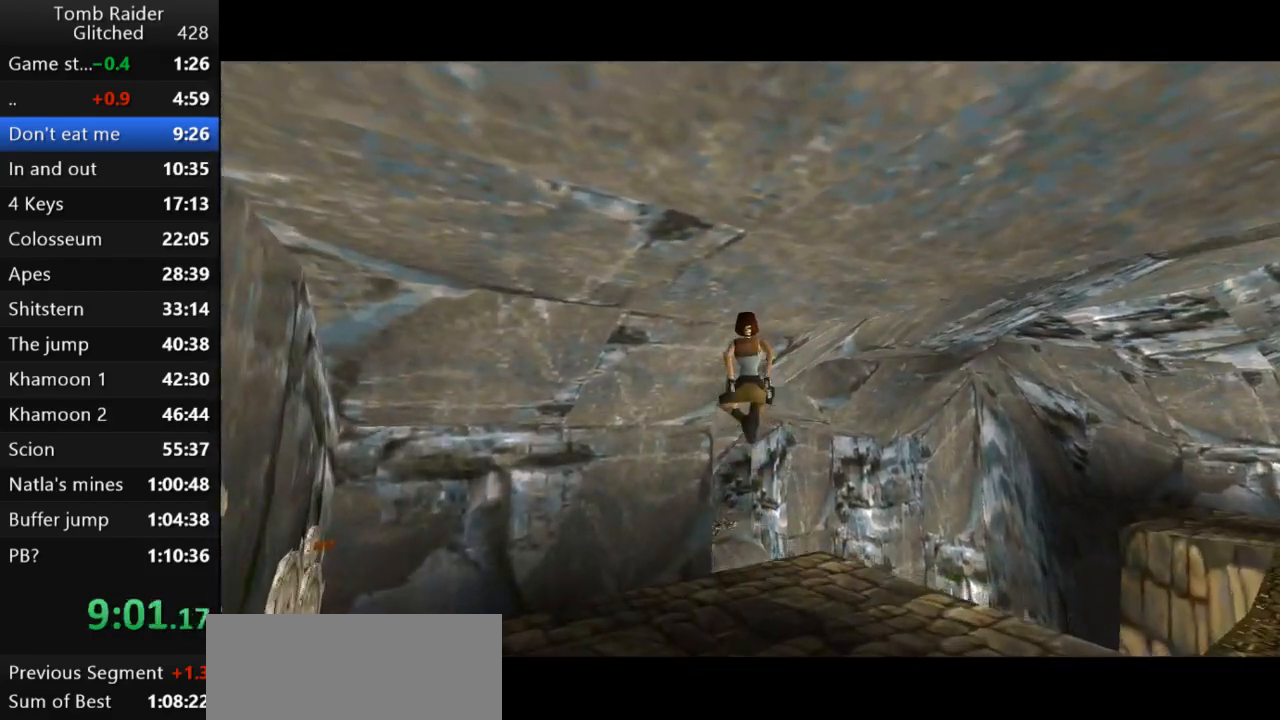
{"keys": [], "events": [[267, "left", "up"]]}
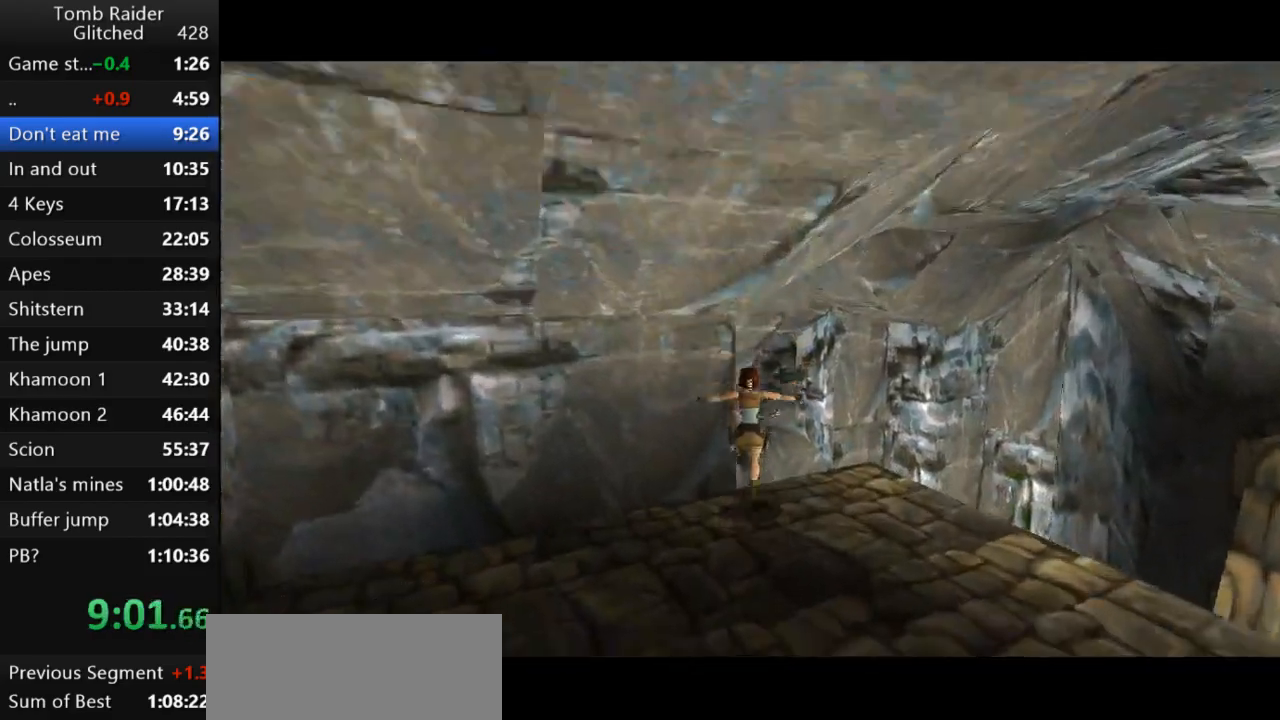
{"keys": [], "events": [[133, "roll2", "down"], [367, "roll2", "up"]]}
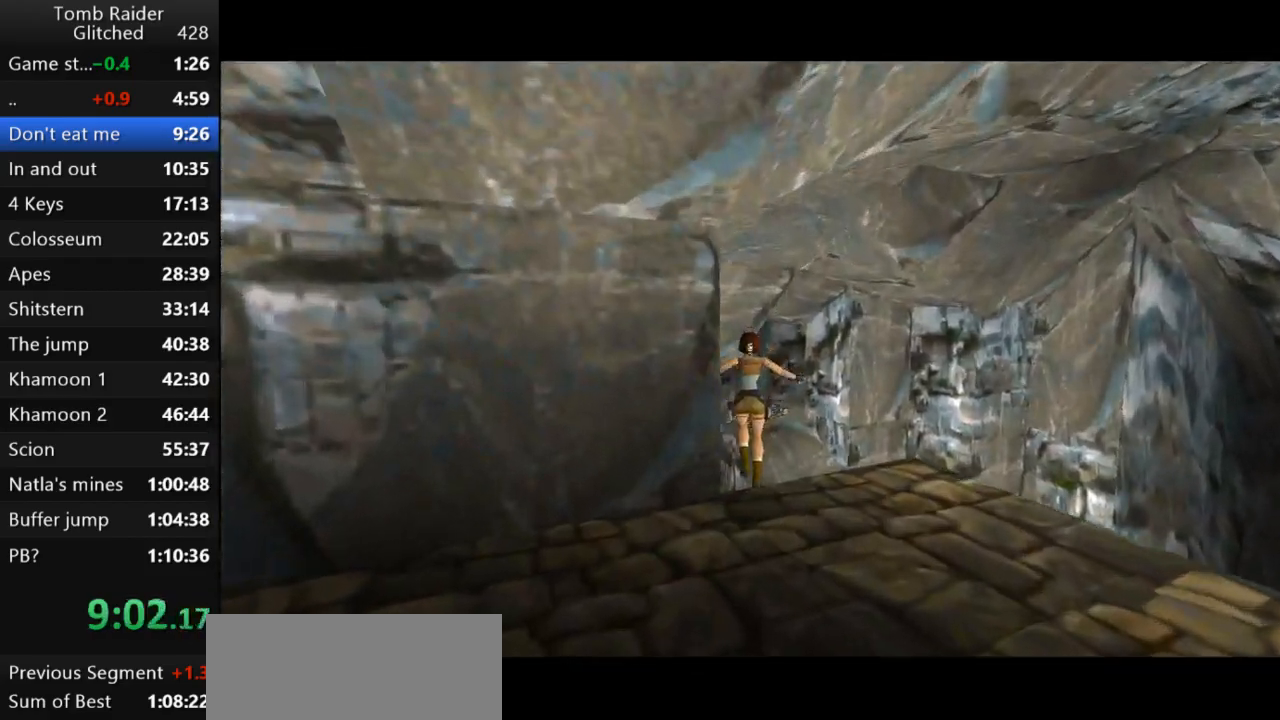
{"keys": [], "events": [[67, "left", "down"], [500, "left", "up"]]}
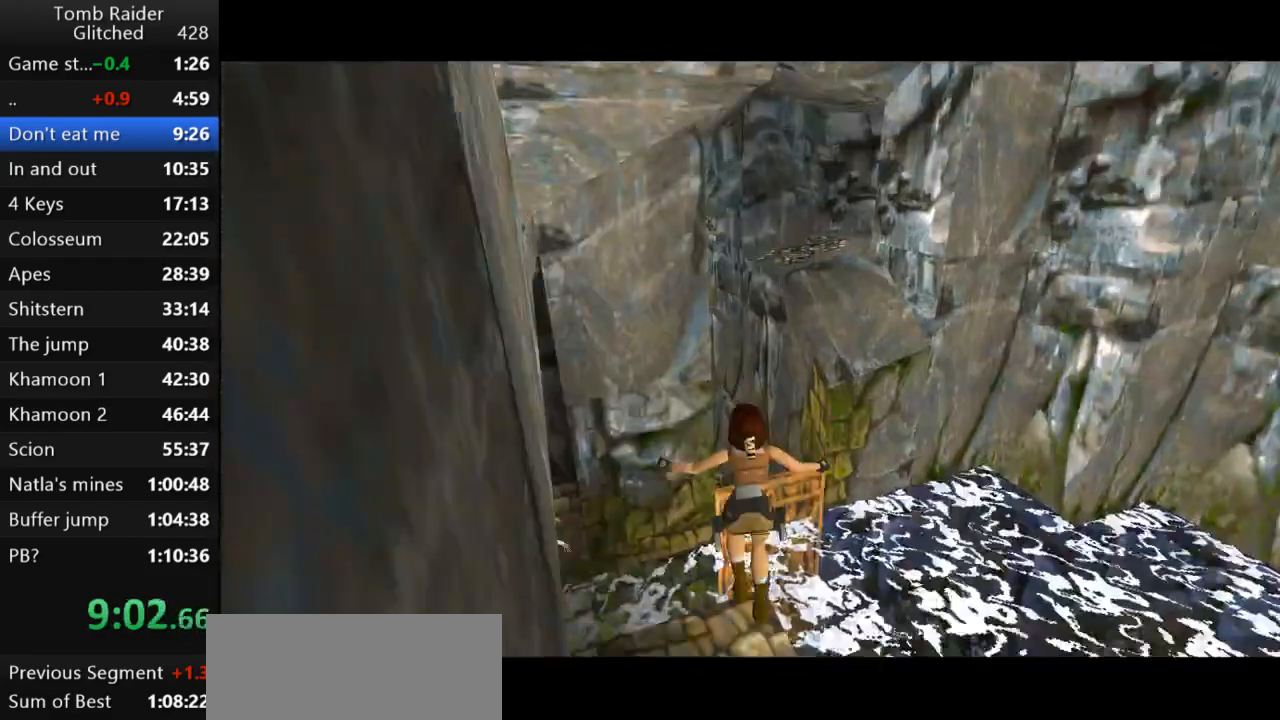
{"keys": ["down"], "events": [[267, "down", "down"]]}